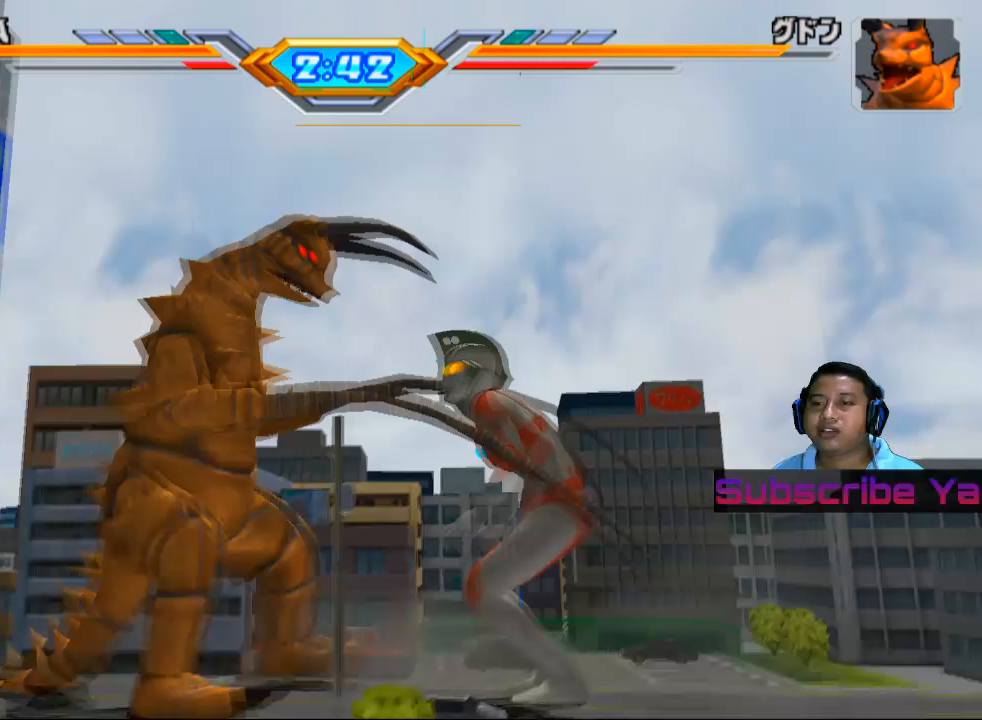
Gameplay with a controller (PlayStation layout); each line is a JSON object with the inputs held at the frame after it. "events" lists button and stick changes between this image and that frame as [ms after this image, input, new state], when the widget could be followed in between. Not read: right_stick.
{"buttons": [], "left_stick": "center", "events": [[60, "CIRCLE", "up"], [120, "left_stick", "center"], [140, "CIRCLE", "down"], [260, "CIRCLE", "up"]]}
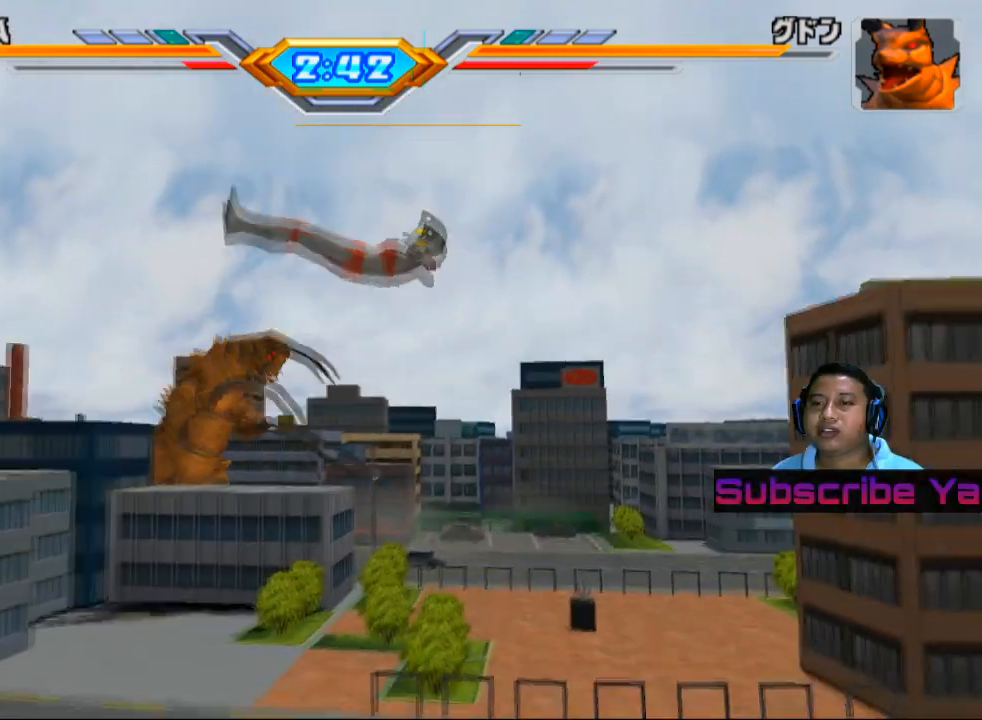
{"buttons": [], "left_stick": "center", "events": [[20, "CIRCLE", "down"], [440, "CIRCLE", "up"]]}
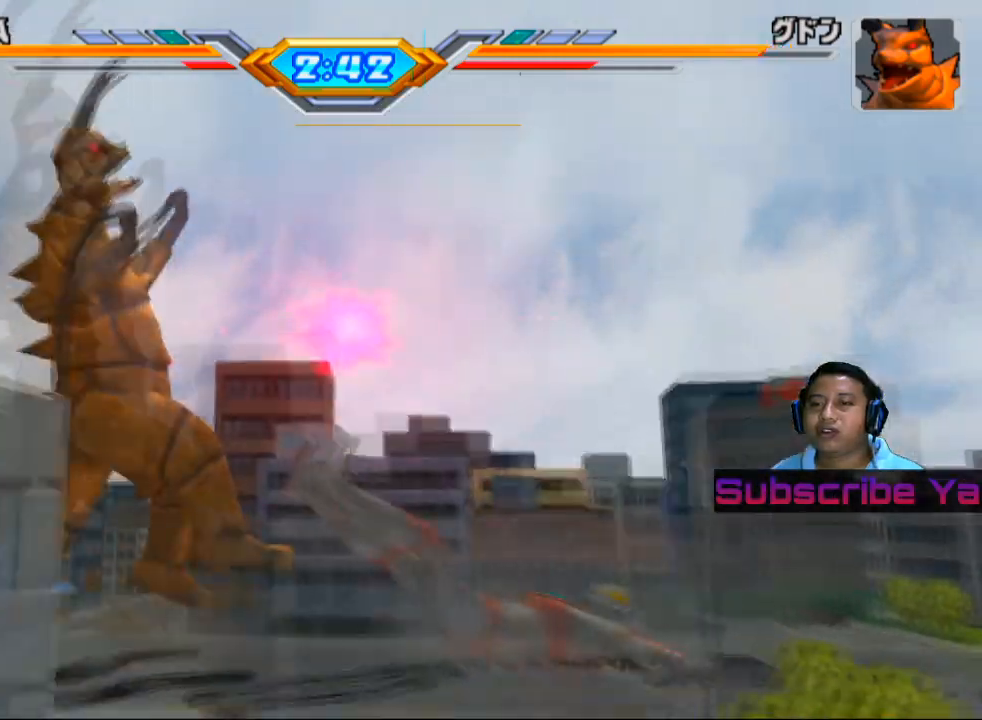
{"buttons": [], "left_stick": "center", "events": []}
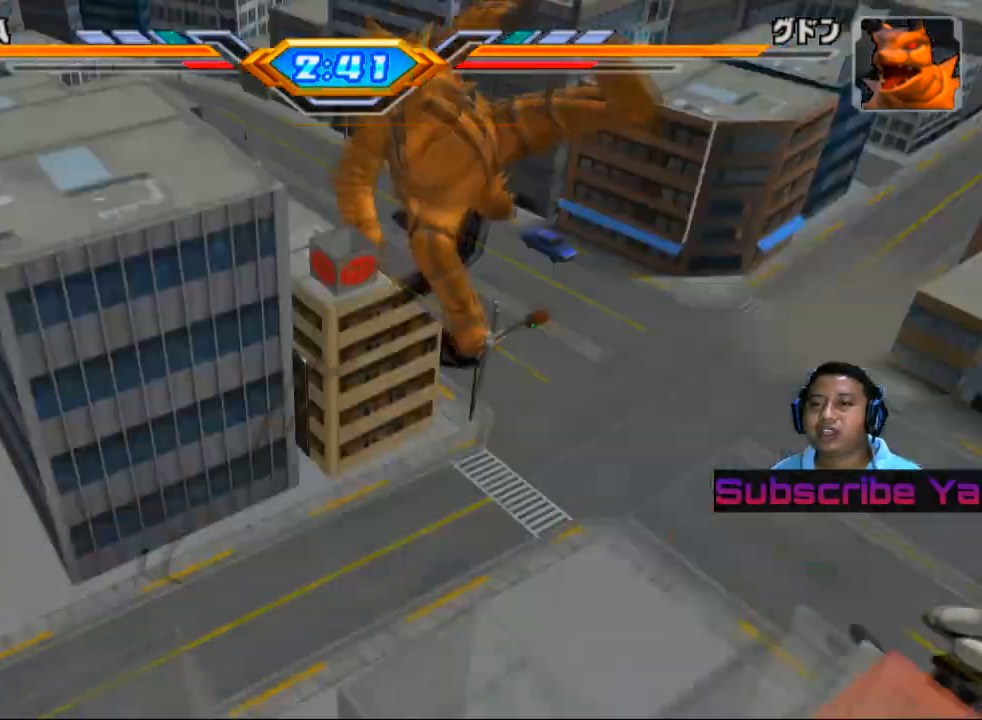
{"buttons": [], "left_stick": "center", "events": []}
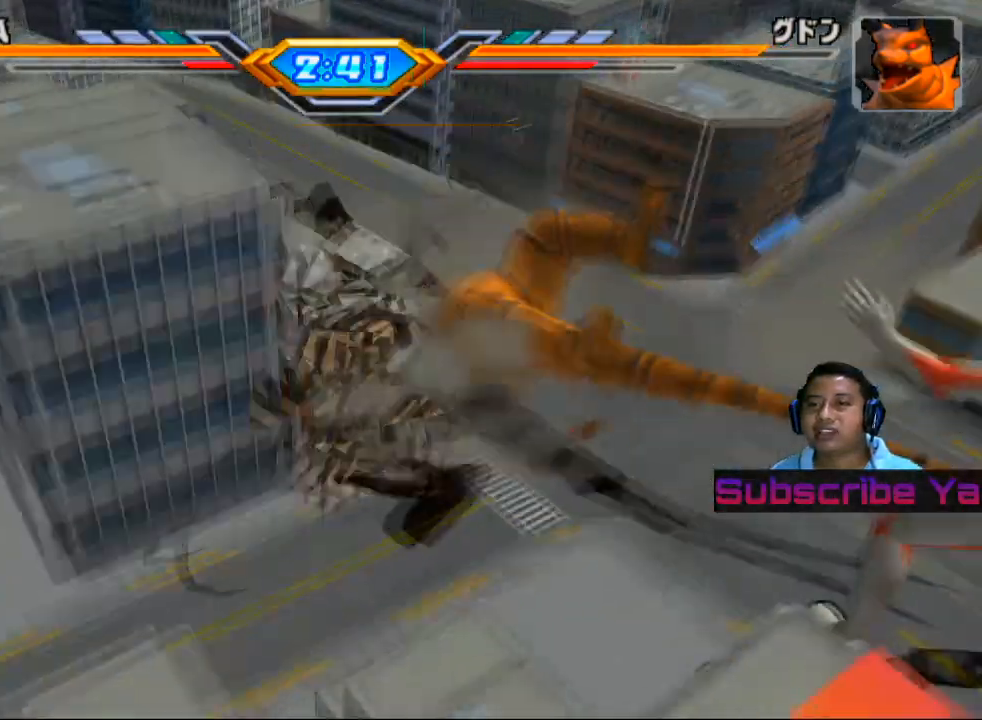
{"buttons": [], "left_stick": "center", "events": []}
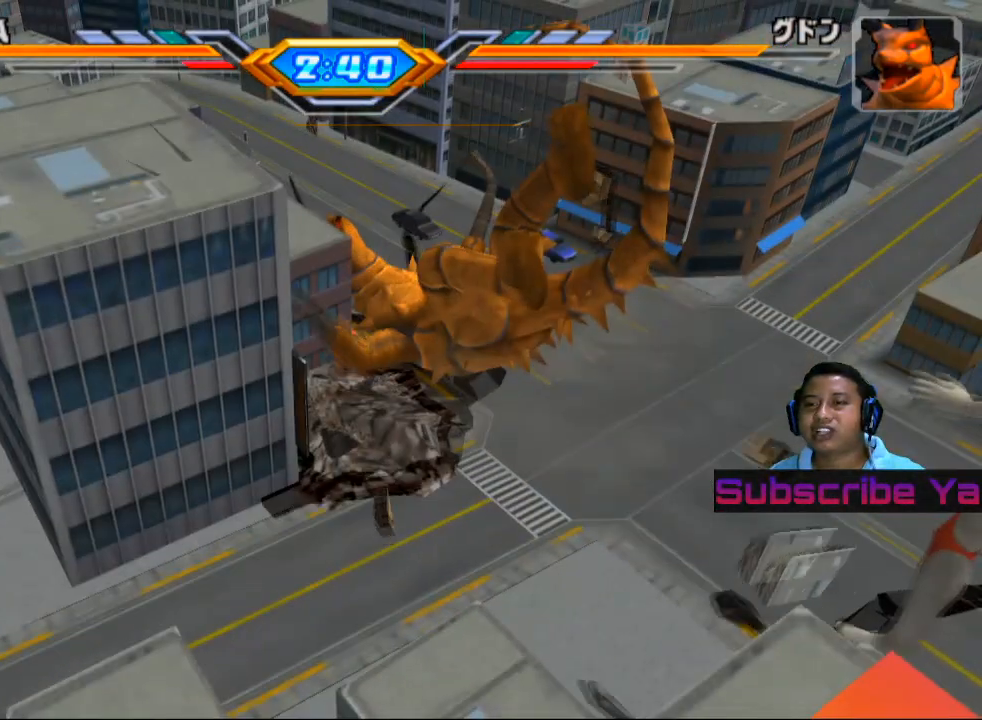
{"buttons": [], "left_stick": "center", "events": []}
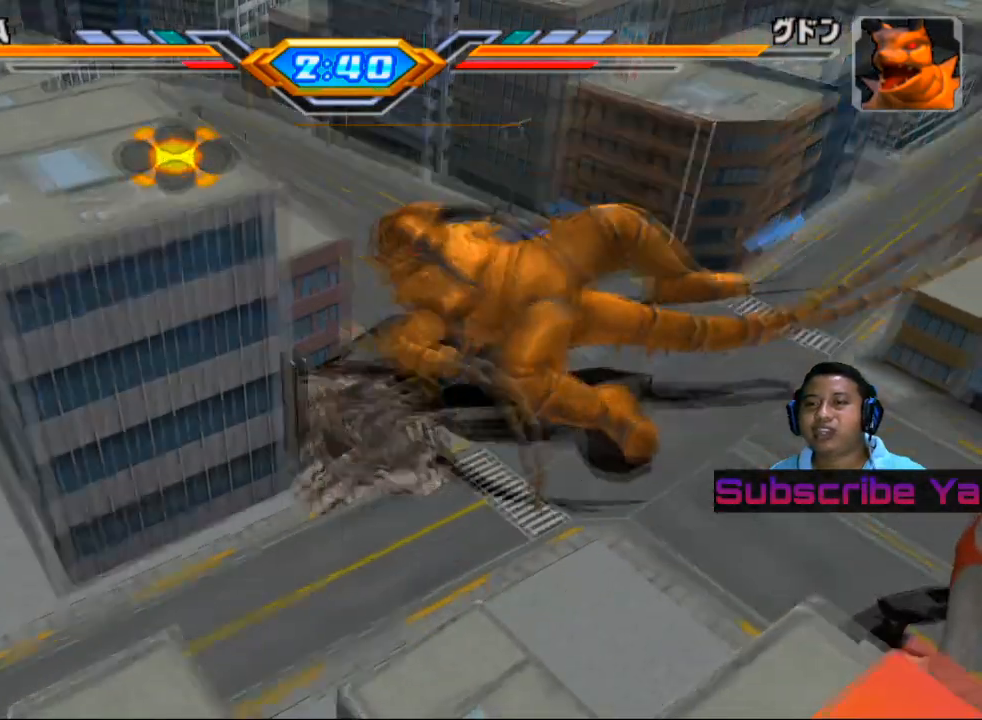
{"buttons": [], "left_stick": "center", "events": []}
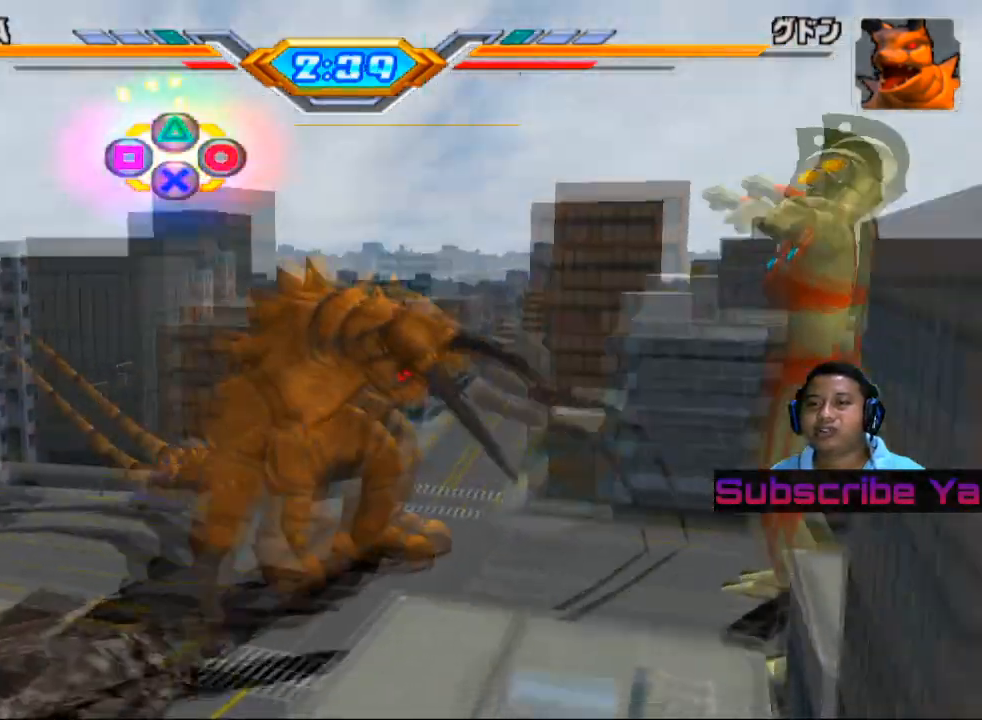
{"buttons": [], "left_stick": "center", "events": []}
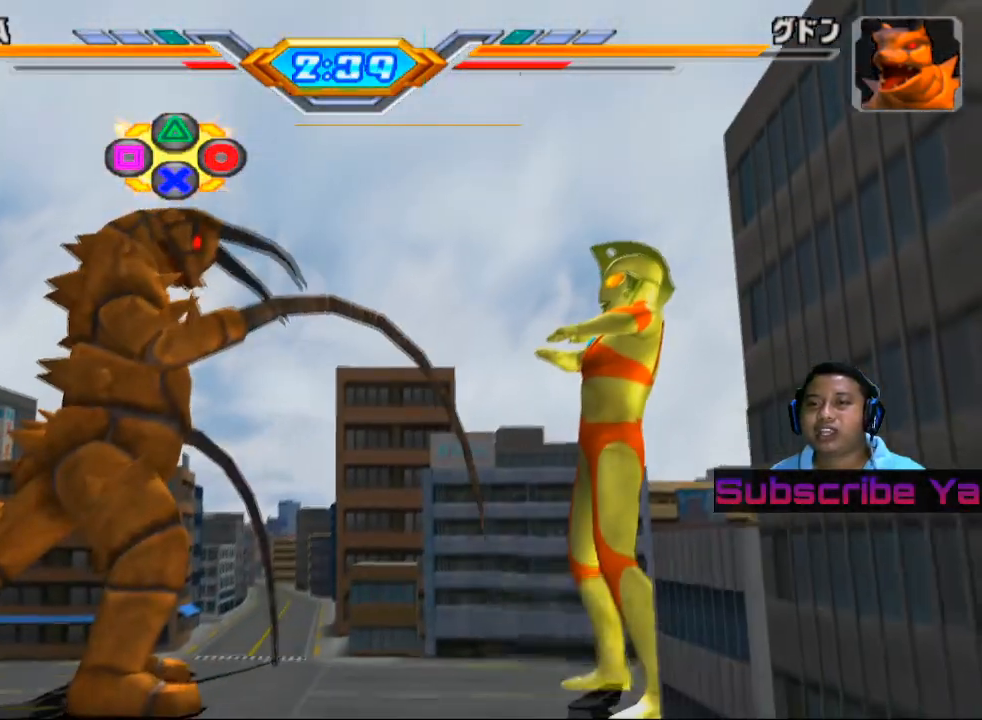
{"buttons": [], "left_stick": "center", "events": []}
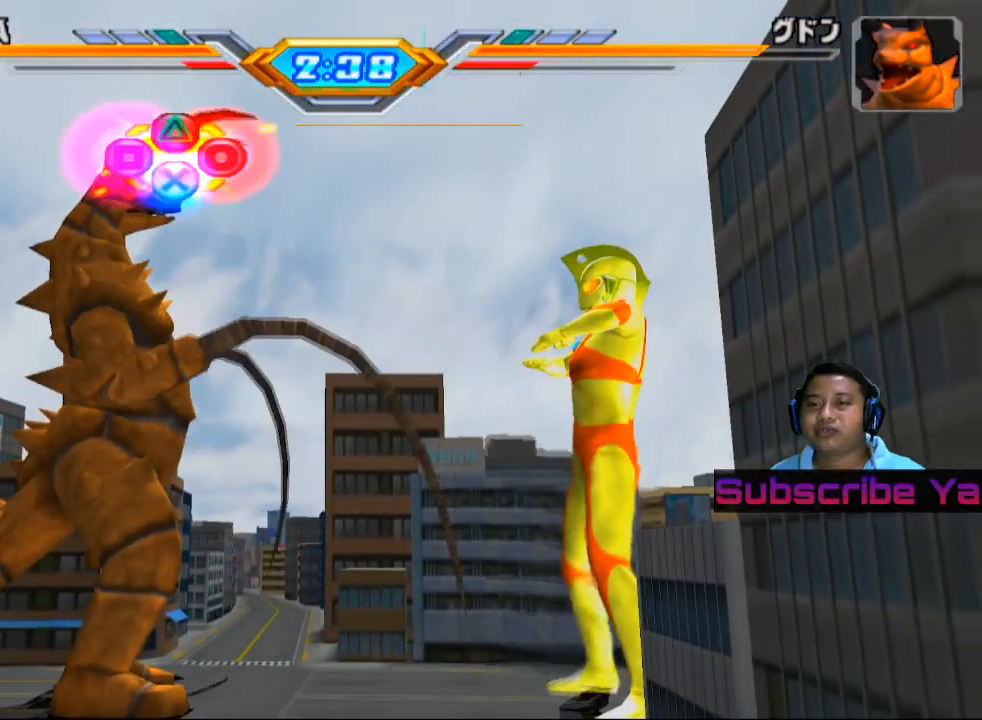
{"buttons": [], "left_stick": "center", "events": [[160, "TRIANGLE", "down"], [280, "TRIANGLE", "up"], [340, "TRIANGLE", "down"], [460, "TRIANGLE", "up"]]}
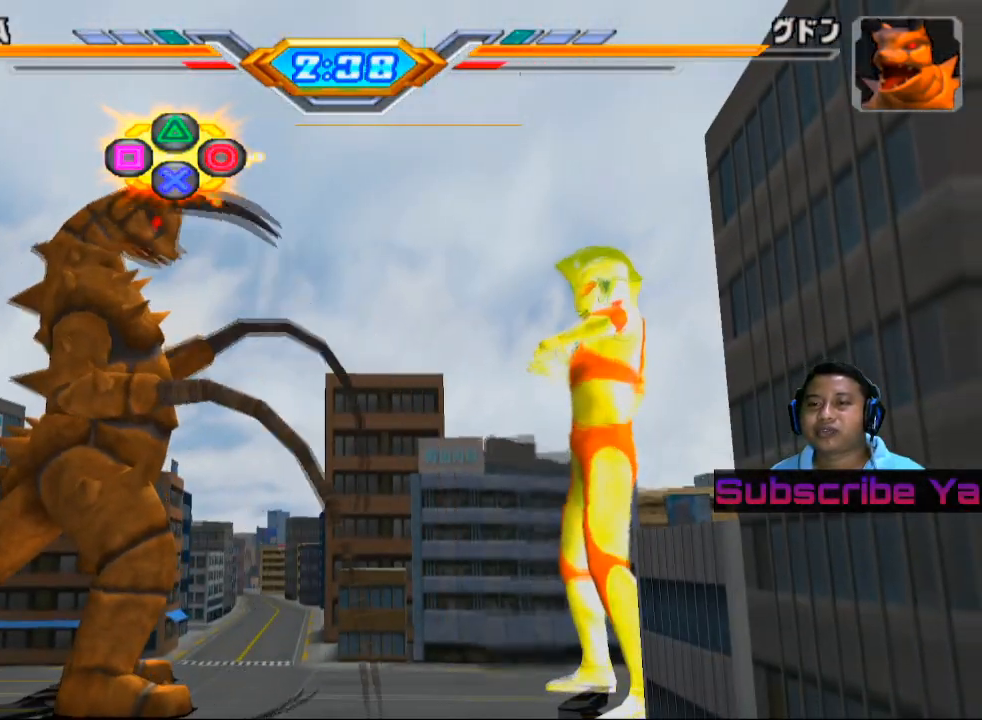
{"buttons": [], "left_stick": "center", "events": [[40, "TRIANGLE", "down"], [140, "TRIANGLE", "up"], [220, "TRIANGLE", "down"], [320, "TRIANGLE", "up"], [400, "TRIANGLE", "down"], [500, "TRIANGLE", "up"]]}